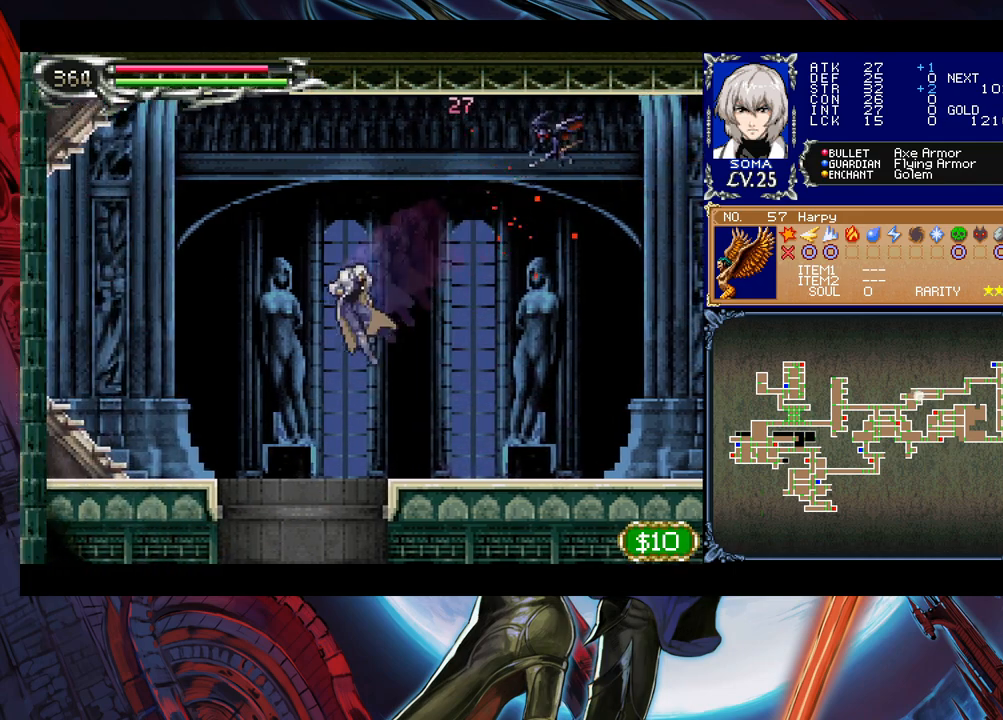
Gameplay with a controller (Xbox layout); each line is a JSON object with the inputs held at the frame after it. "events" lists button and stick changes between this image and that frame as [ms after this image, input, new state], when the widget could be followed in between. Not read: L2 R2 right_stick.
{"buttons": [], "left_stick": "center", "events": [[150, "left_stick", "center"]]}
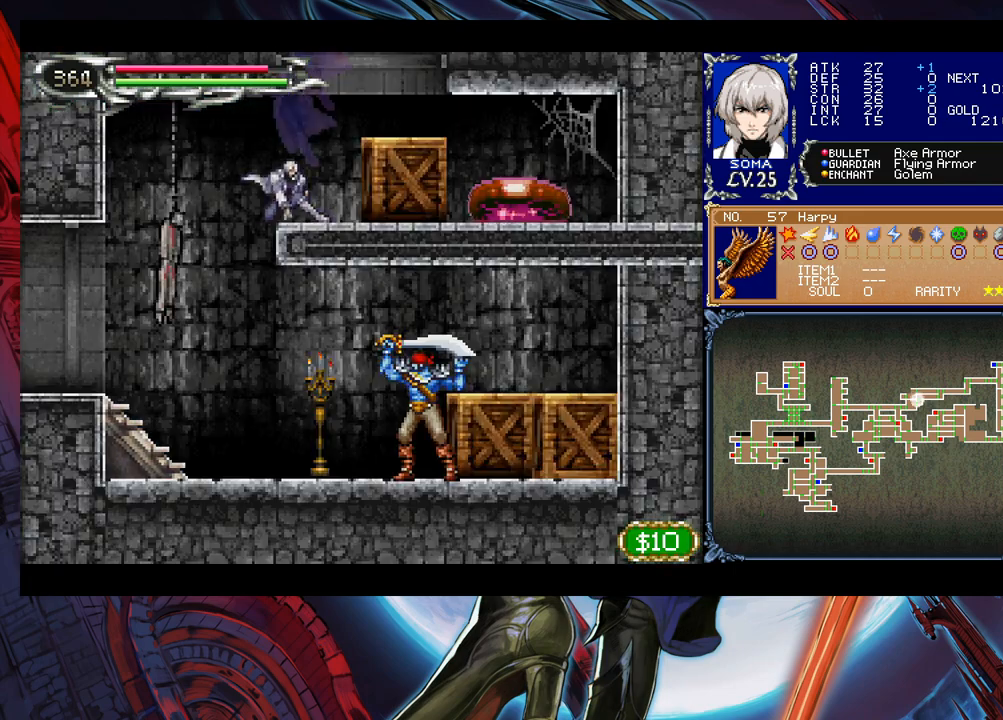
{"buttons": [], "left_stick": "right", "events": [[150, "B", "down"], [200, "left_stick", "right"], [450, "B", "up"]]}
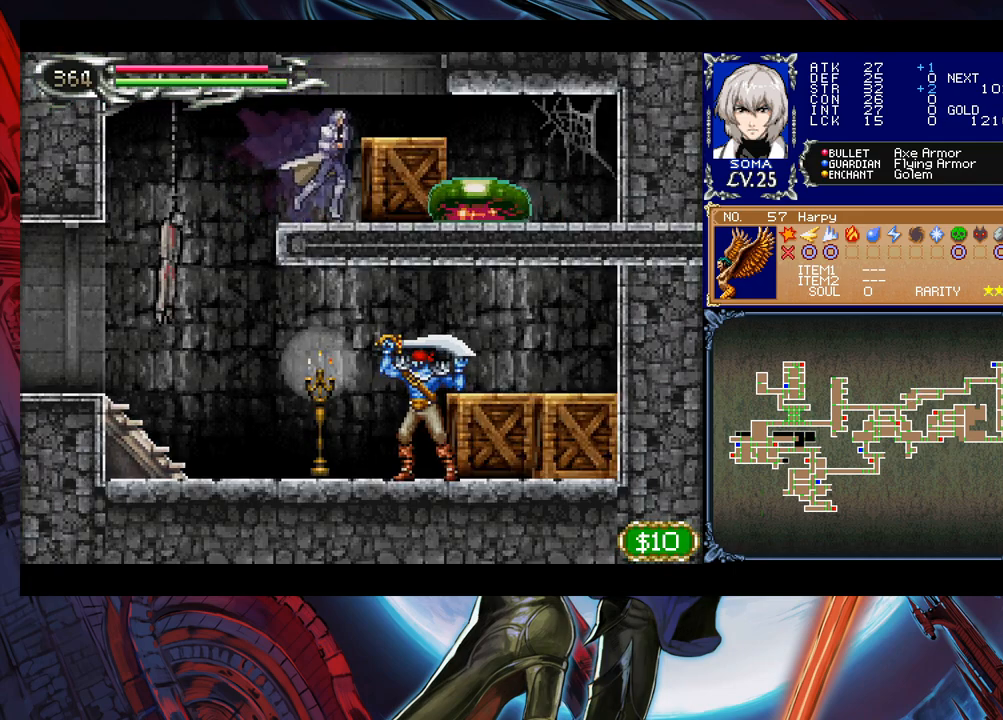
{"buttons": [], "left_stick": "center", "events": [[33, "left_stick", "center"], [100, "B", "down"], [500, "B", "up"]]}
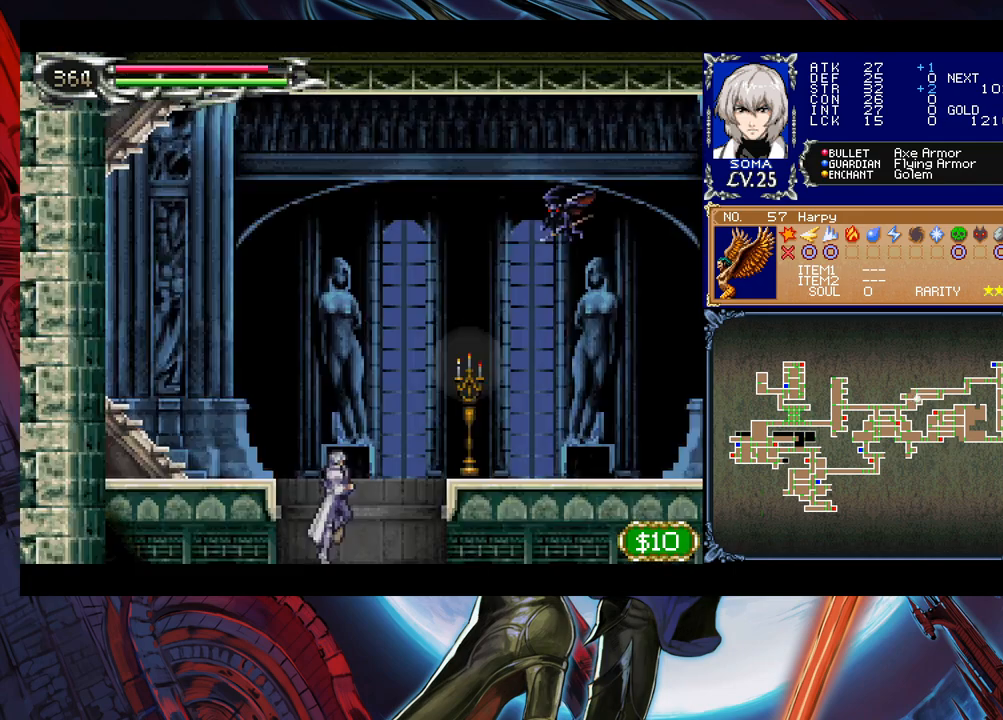
{"buttons": ["A"], "left_stick": "right", "events": [[83, "B", "down"], [83, "left_stick", "right"], [400, "A", "down"], [500, "B", "up"]]}
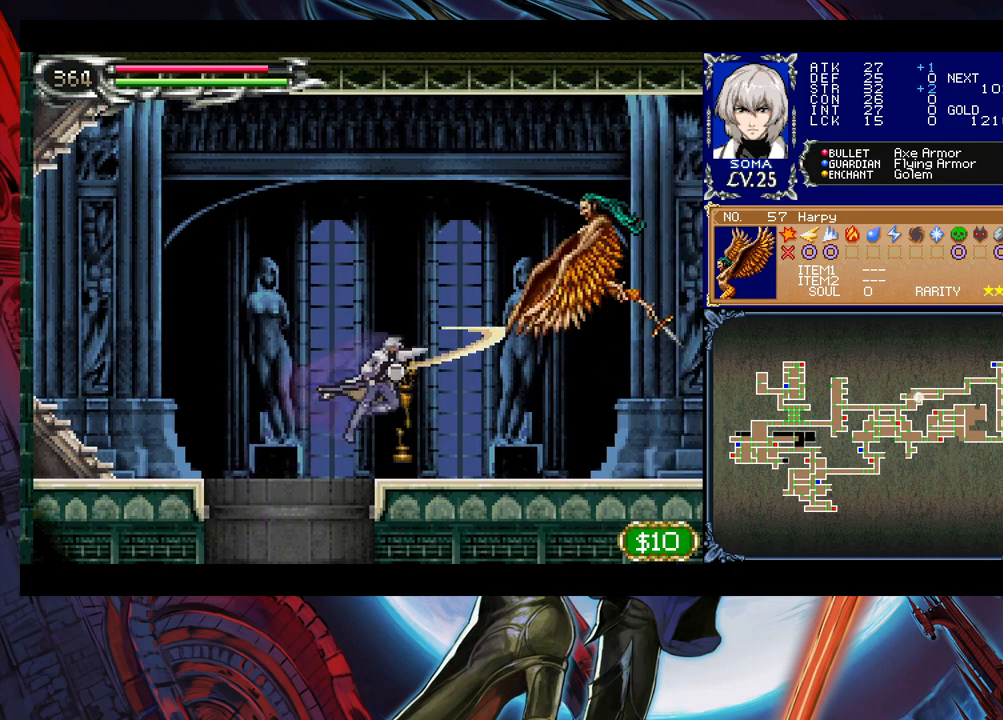
{"buttons": [], "left_stick": "right", "events": [[33, "A", "up"]]}
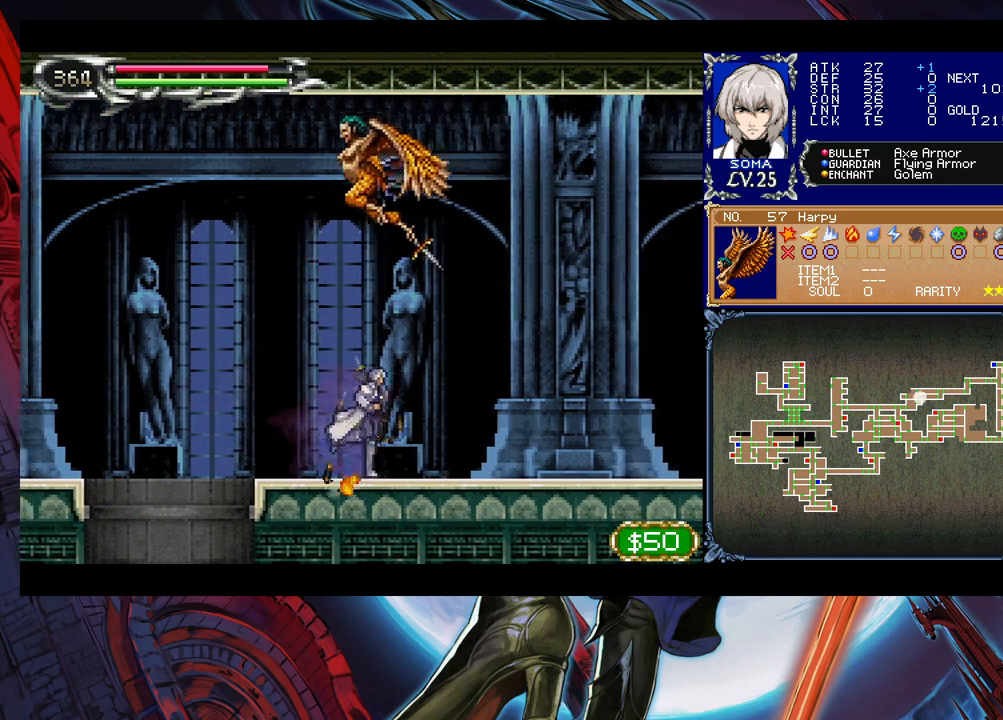
{"buttons": ["A", "B"], "left_stick": "left", "events": [[300, "B", "down"], [450, "left_stick", "left"], [500, "A", "down"]]}
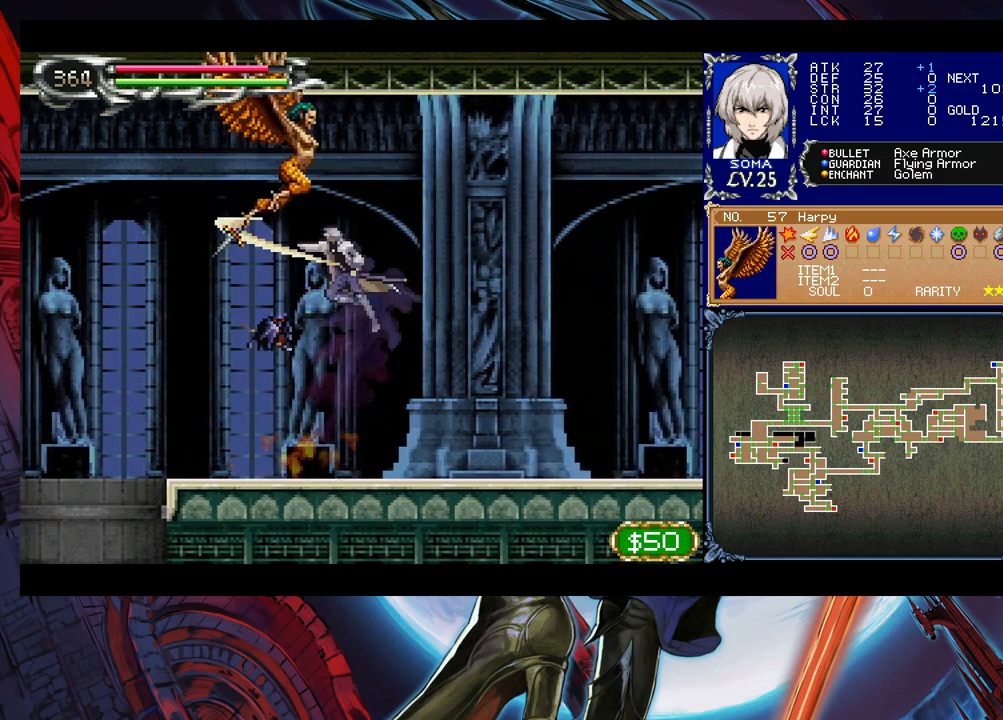
{"buttons": [], "left_stick": "right", "events": [[50, "left_stick", "right"], [300, "A", "up"], [433, "B", "up"]]}
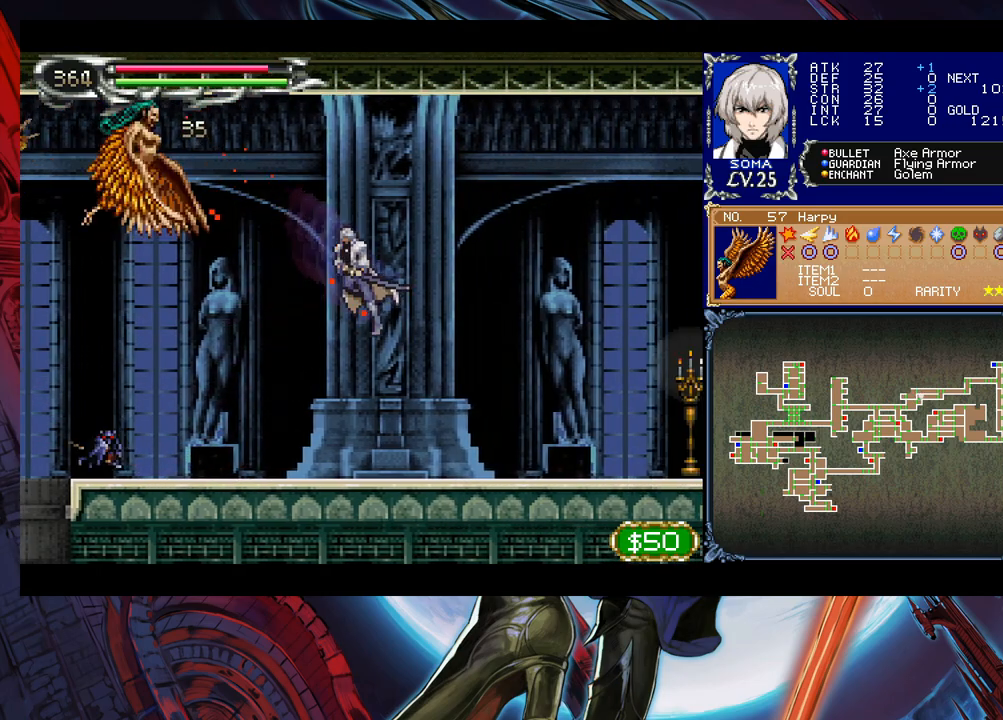
{"buttons": ["B"], "left_stick": "right", "events": [[350, "Y", "down"], [433, "B", "down"], [433, "Y", "up"]]}
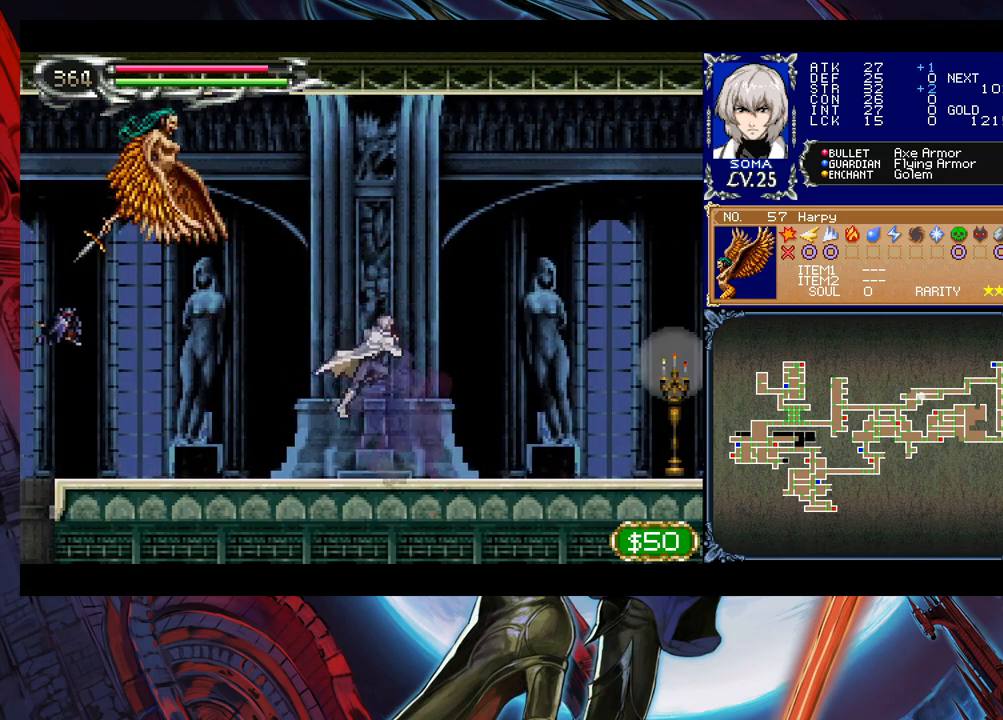
{"buttons": [], "left_stick": "right", "events": [[33, "B", "up"]]}
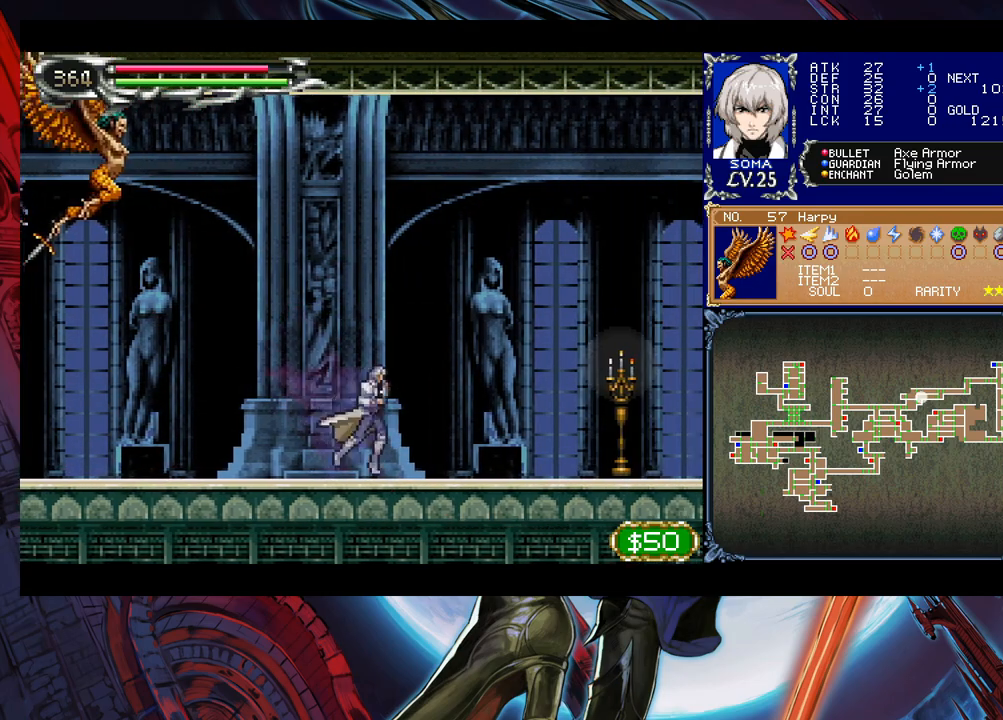
{"buttons": [], "left_stick": "left", "events": [[33, "B", "down"], [50, "left_stick", "left"], [433, "B", "up"]]}
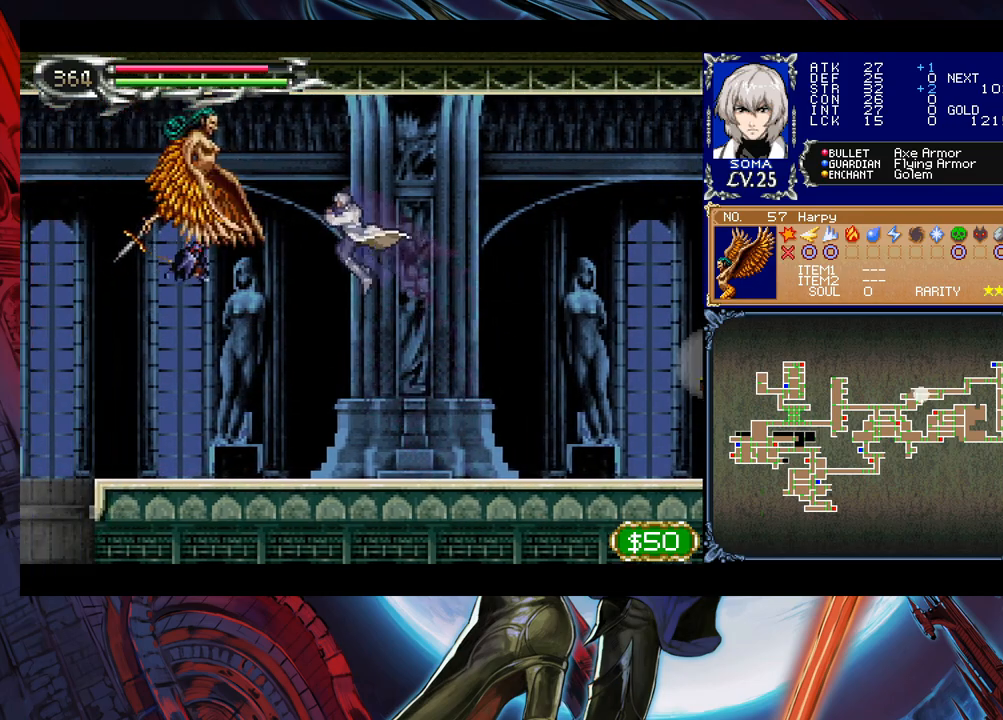
{"buttons": [], "left_stick": "center", "events": [[133, "B", "down"], [150, "A", "down"], [150, "B", "up"], [233, "A", "up"], [233, "left_stick", "center"], [283, "left_stick", "right"], [483, "left_stick", "center"]]}
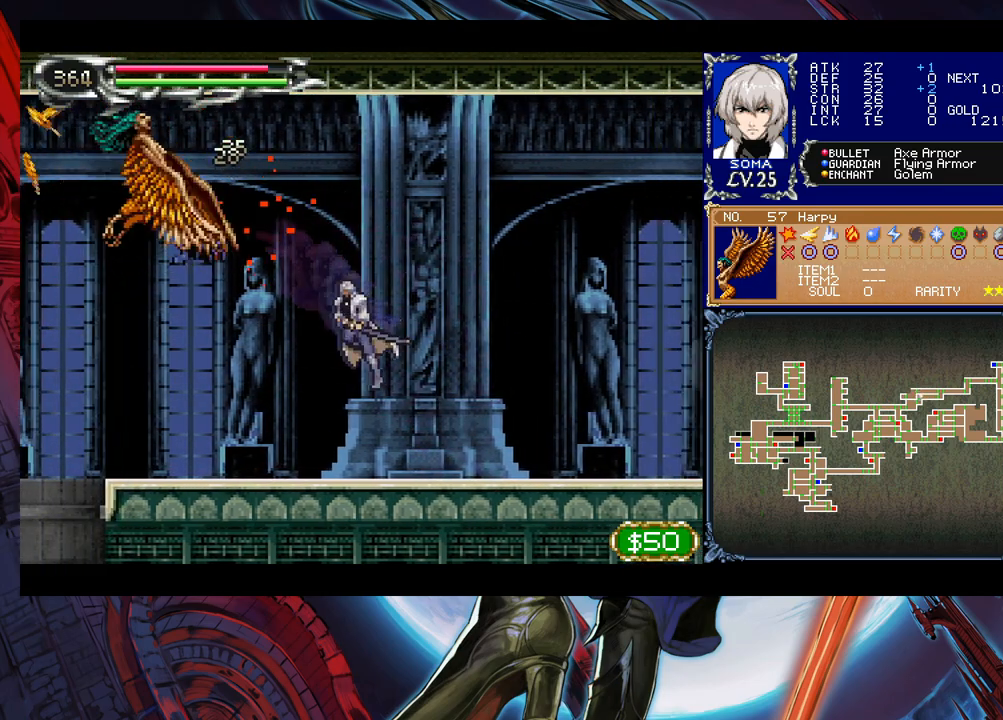
{"buttons": ["A", "B"], "left_stick": "left", "events": [[33, "left_stick", "left"], [200, "B", "down"], [333, "B", "up"], [350, "B", "down"], [450, "A", "down"]]}
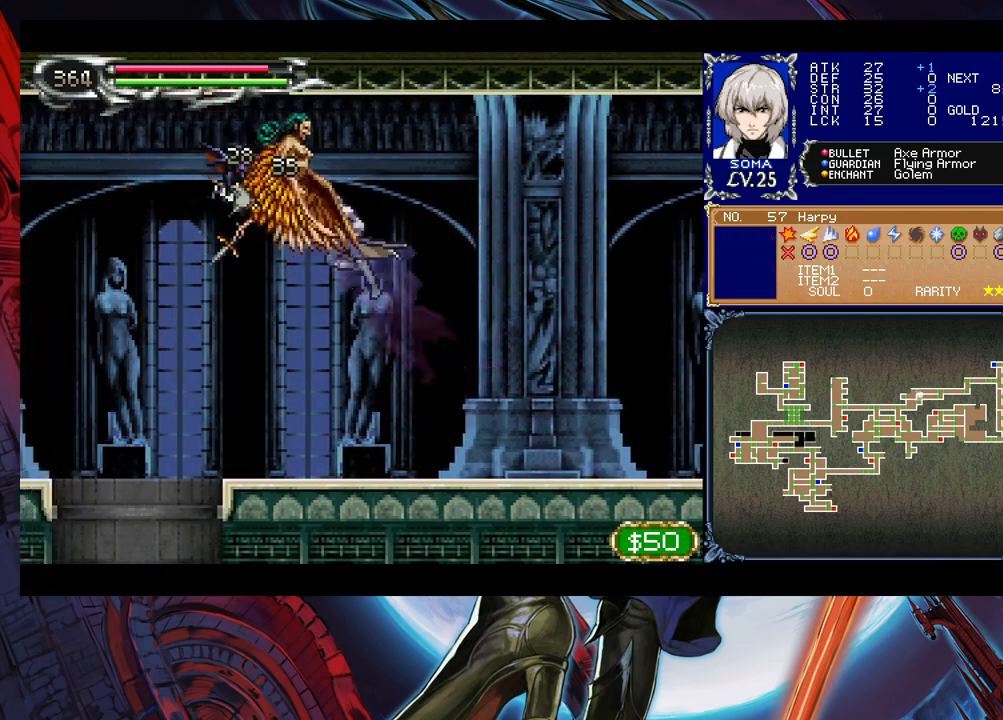
{"buttons": [], "left_stick": "right", "events": [[50, "left_stick", "center"], [200, "left_stick", "right"], [333, "A", "up"], [450, "B", "up"]]}
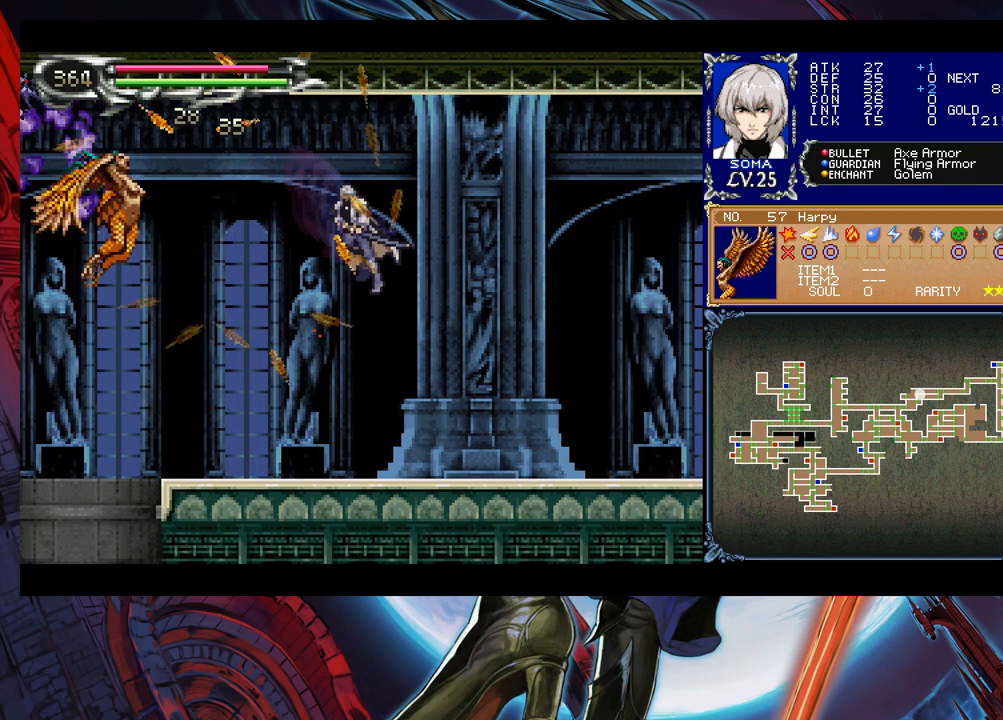
{"buttons": [], "left_stick": "right", "events": []}
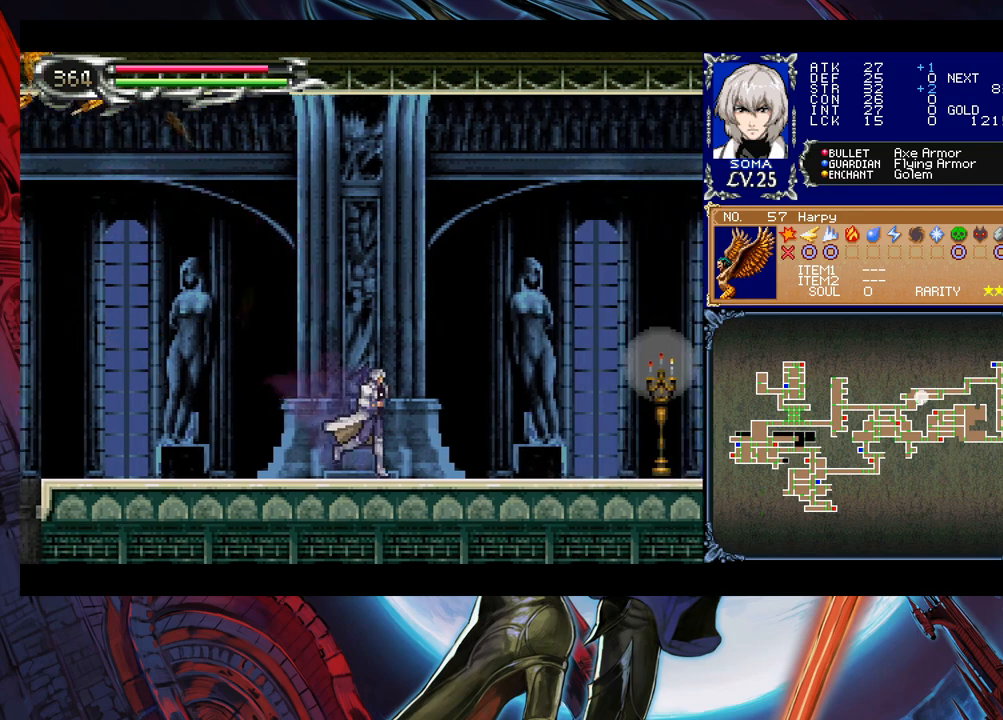
{"buttons": [], "left_stick": "right", "events": [[250, "B", "down"], [350, "B", "up"]]}
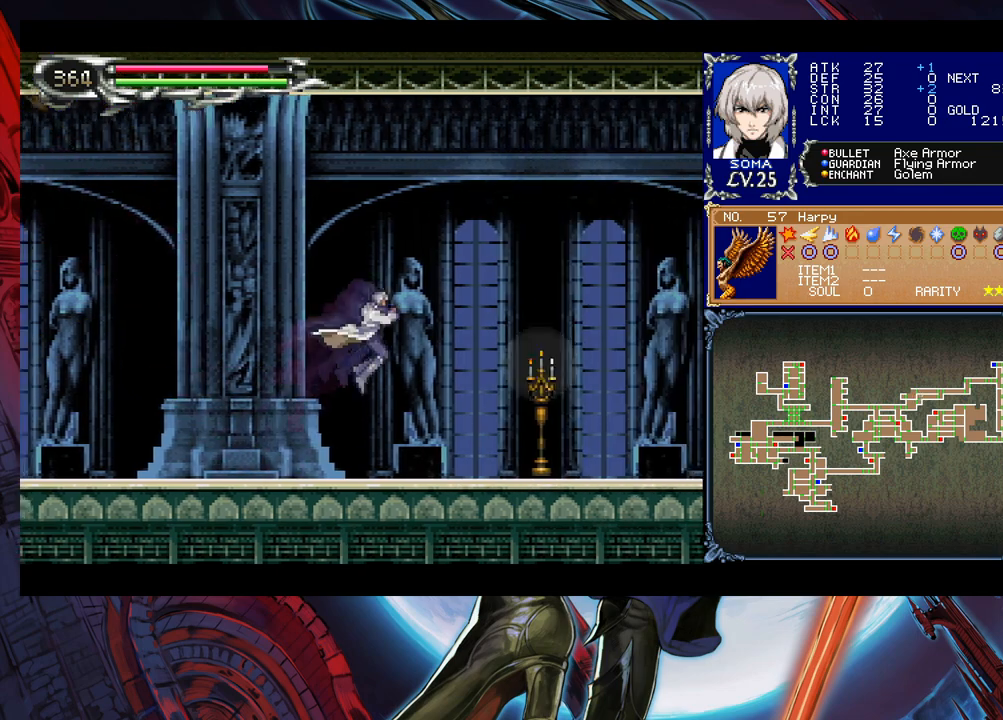
{"buttons": [], "left_stick": "center", "events": [[100, "A", "down"], [200, "A", "up"], [200, "left_stick", "center"]]}
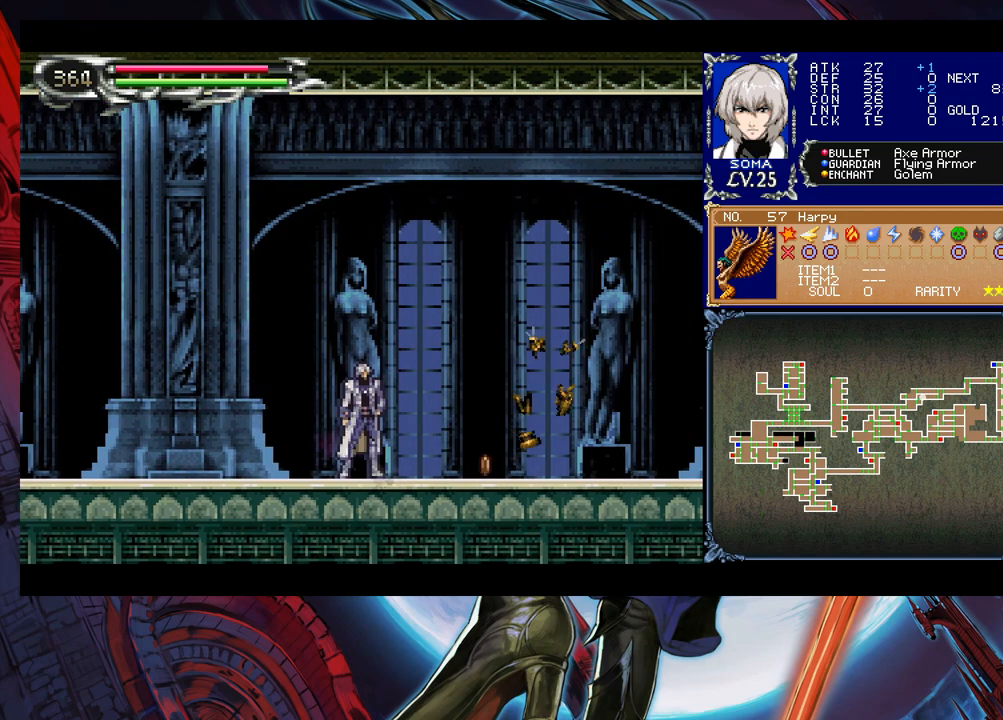
{"buttons": [], "left_stick": "right", "events": [[100, "left_stick", "right"]]}
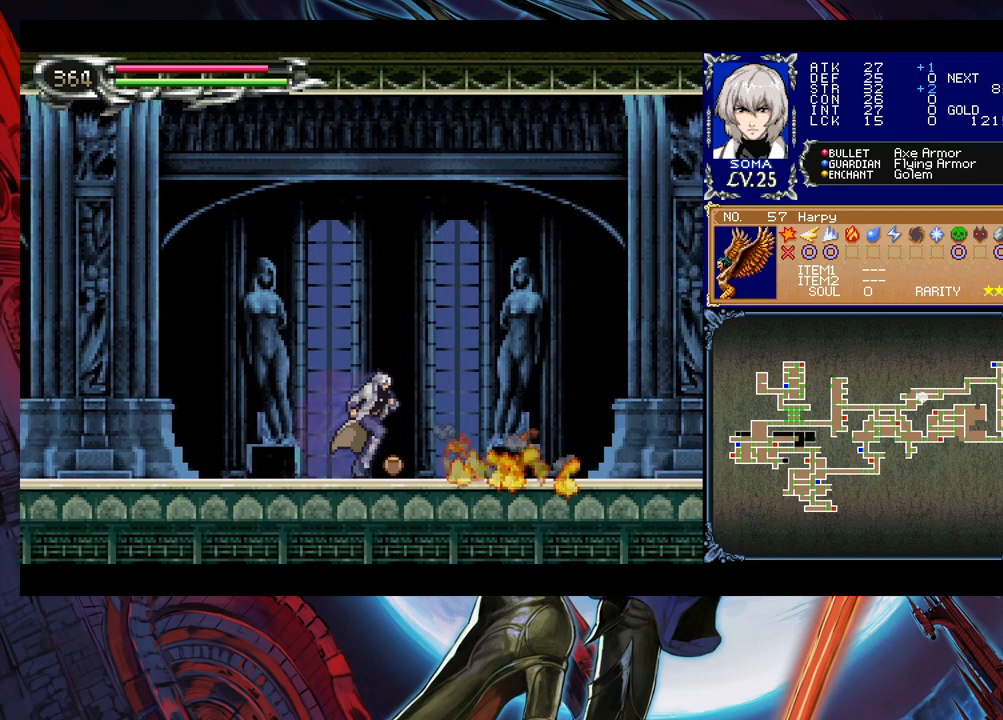
{"buttons": [], "left_stick": "right", "events": []}
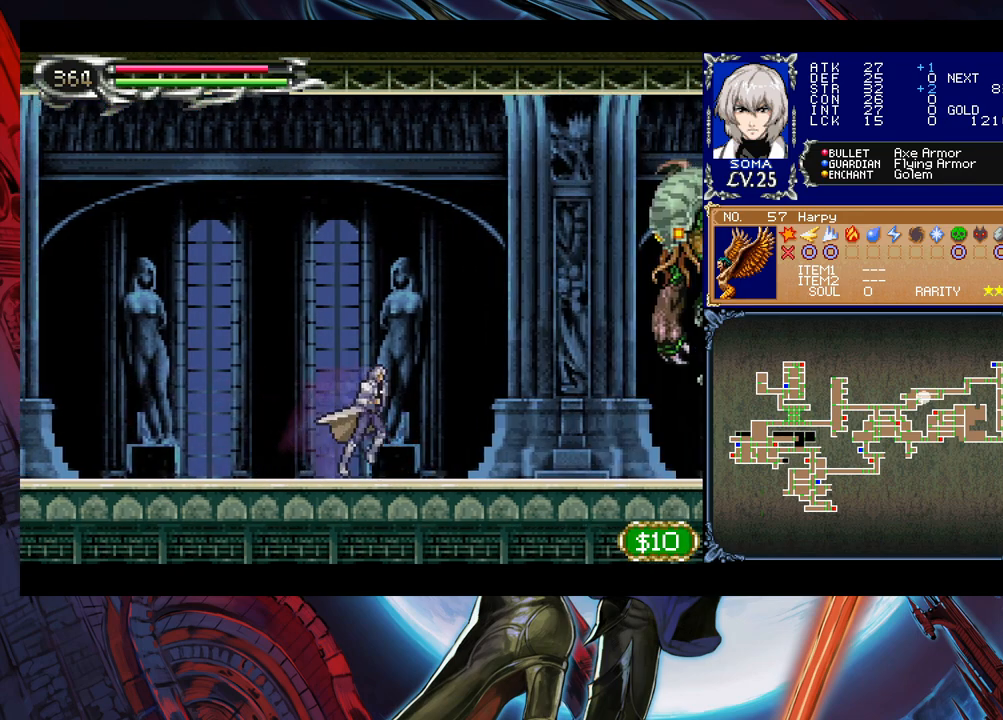
{"buttons": [], "left_stick": "center", "events": [[250, "B", "down"], [400, "B", "up"], [500, "left_stick", "center"]]}
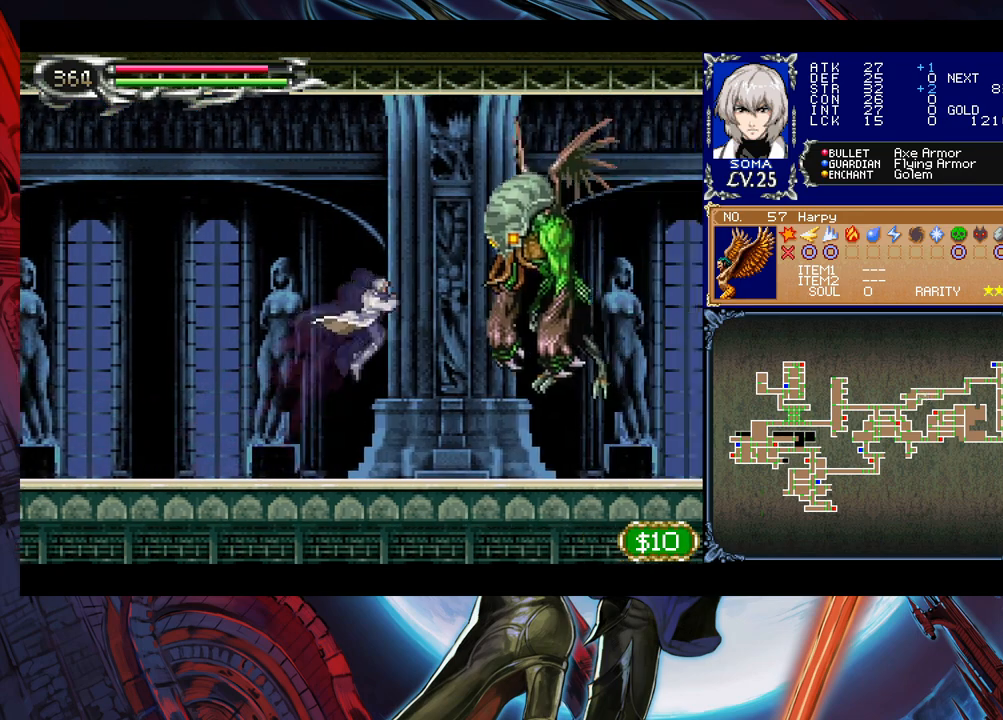
{"buttons": [], "left_stick": "center", "events": [[33, "A", "down"], [83, "A", "up"], [333, "A", "down"], [400, "A", "up"]]}
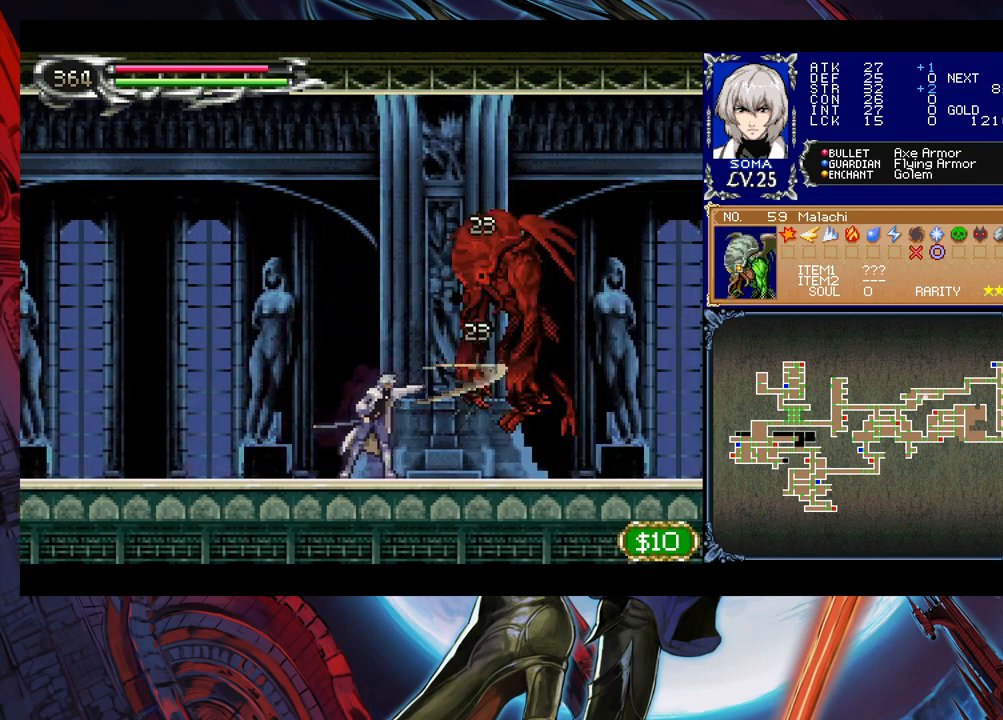
{"buttons": [], "left_stick": "left", "events": [[100, "A", "down"], [150, "A", "up"], [433, "left_stick", "left"]]}
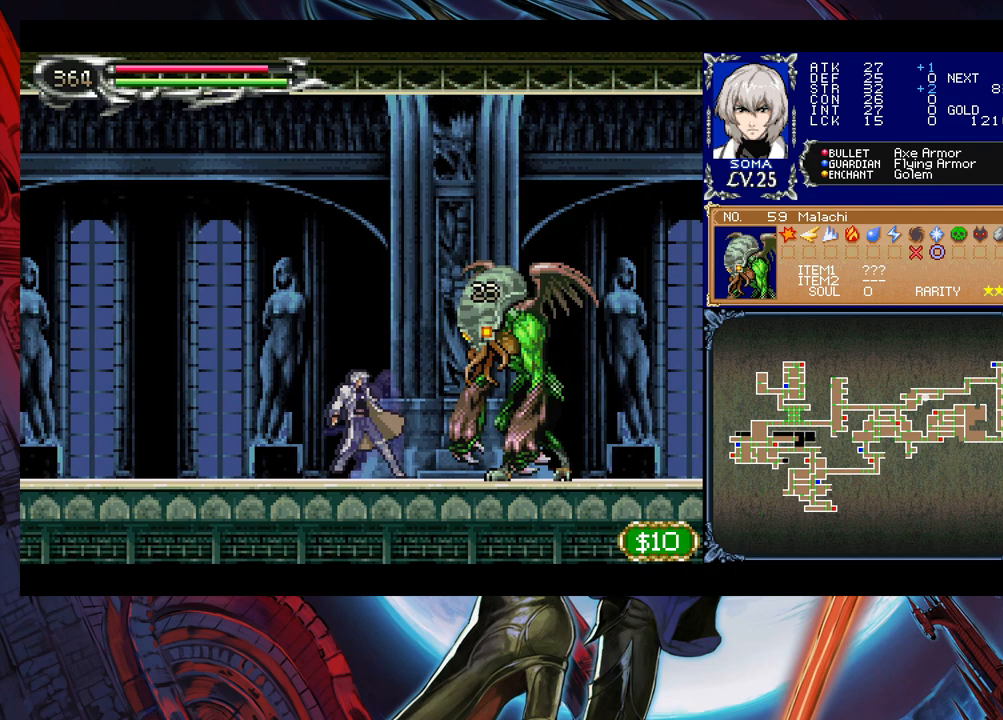
{"buttons": [], "left_stick": "left", "events": [[50, "left_stick", "right"], [133, "A", "down"], [150, "left_stick", "left"], [183, "A", "up"], [383, "left_stick", "right"], [433, "B", "down"], [450, "A", "down"], [450, "B", "up"], [450, "left_stick", "left"], [500, "A", "up"]]}
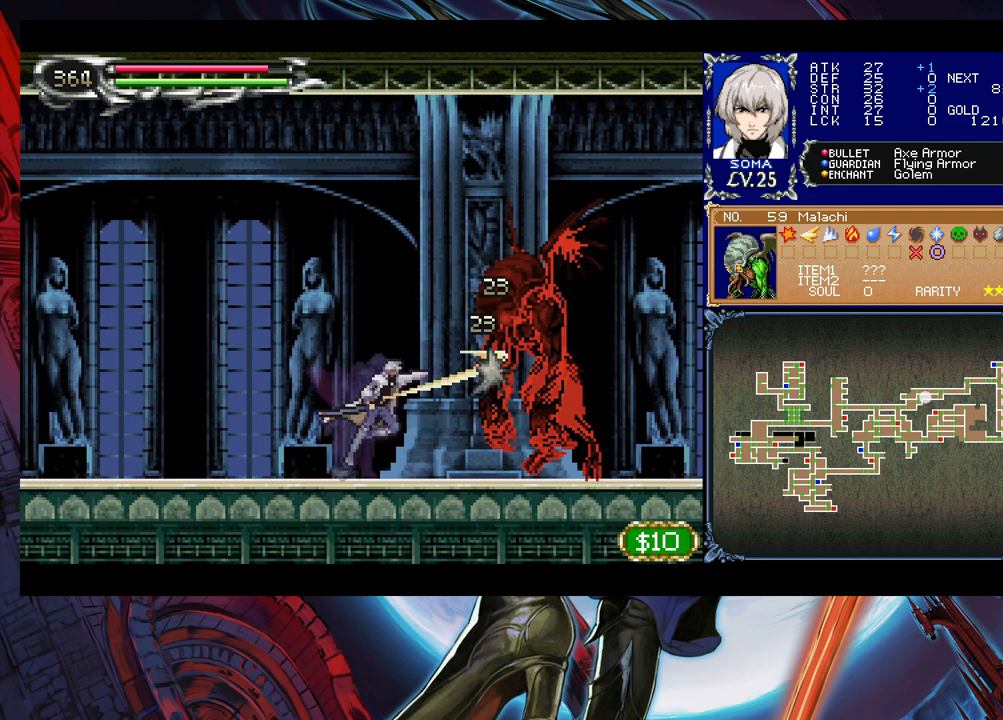
{"buttons": [], "left_stick": "right", "events": [[150, "left_stick", "right"], [250, "A", "down"], [250, "left_stick", "center"], [300, "A", "up"], [300, "left_stick", "left"], [483, "left_stick", "right"]]}
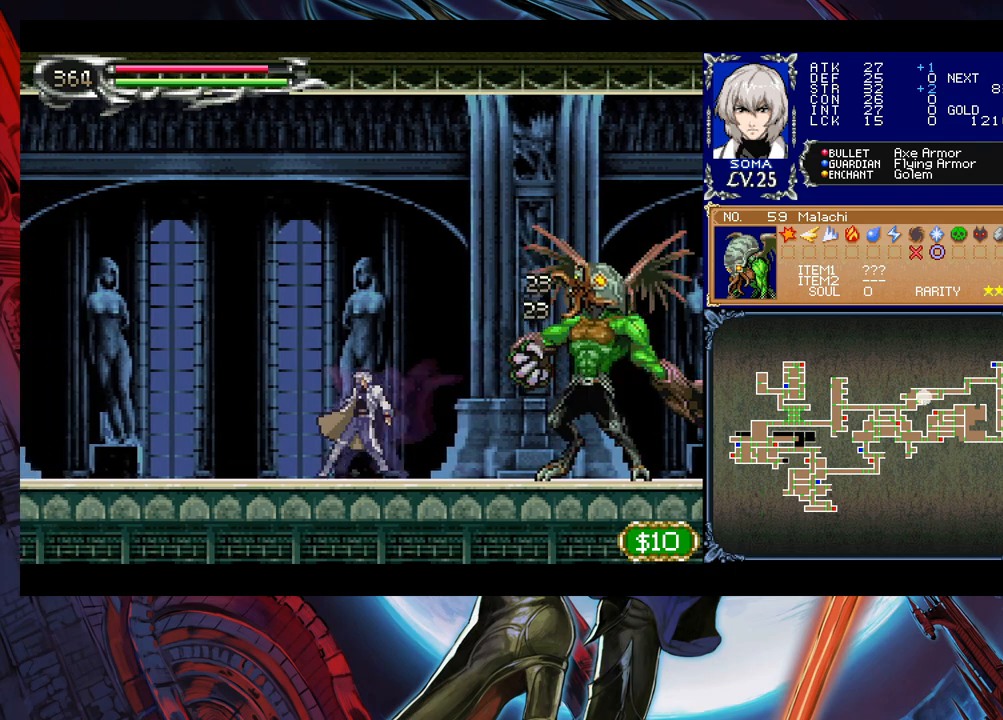
{"buttons": [], "left_stick": "left", "events": [[50, "A", "down"], [100, "A", "up"], [100, "left_stick", "center"], [150, "left_stick", "left"], [333, "B", "down"], [450, "B", "up"]]}
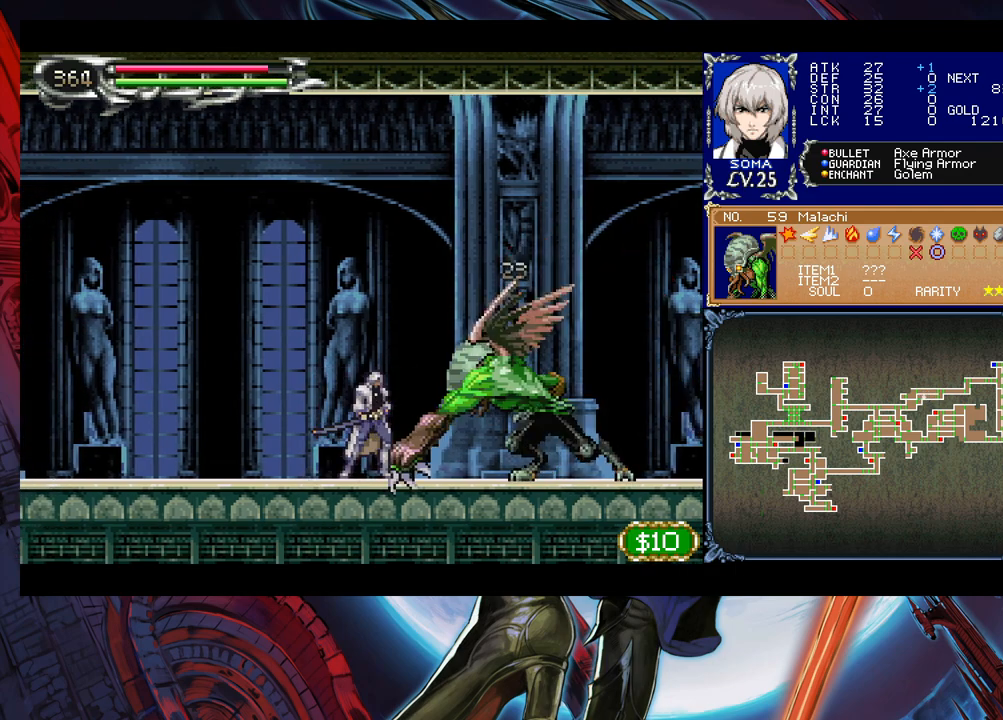
{"buttons": [], "left_stick": "right", "events": [[350, "left_stick", "right"], [400, "B", "down"], [433, "A", "down"], [433, "B", "up"], [483, "A", "up"]]}
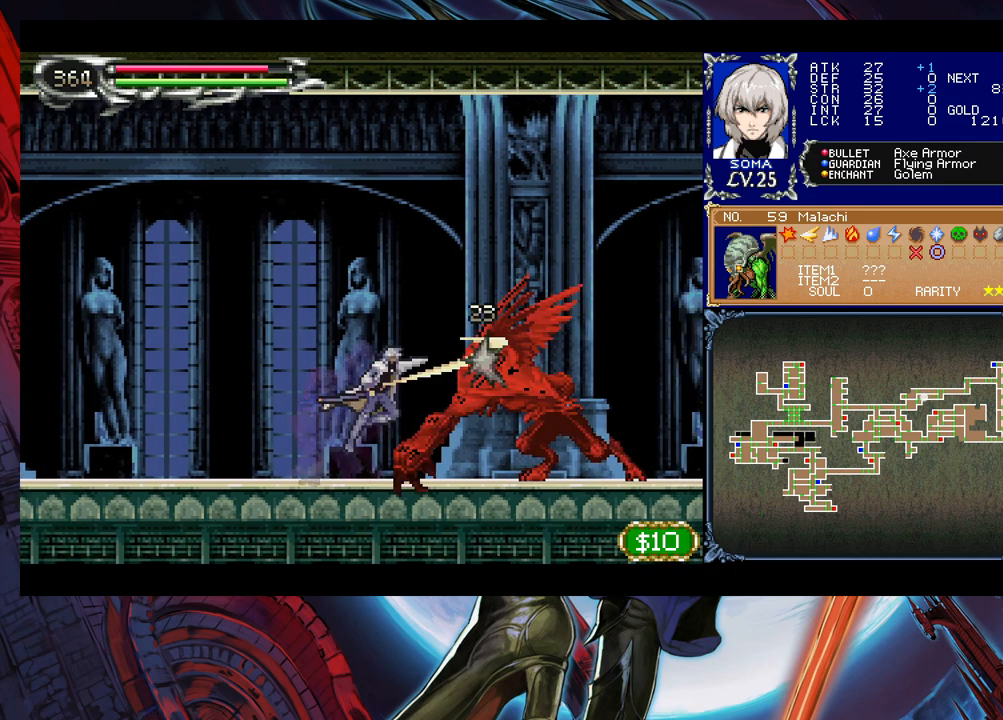
{"buttons": ["A"], "left_stick": "center", "events": [[100, "left_stick", "center"], [183, "B", "down"], [200, "A", "down"], [200, "B", "up"], [283, "A", "up"], [500, "A", "down"]]}
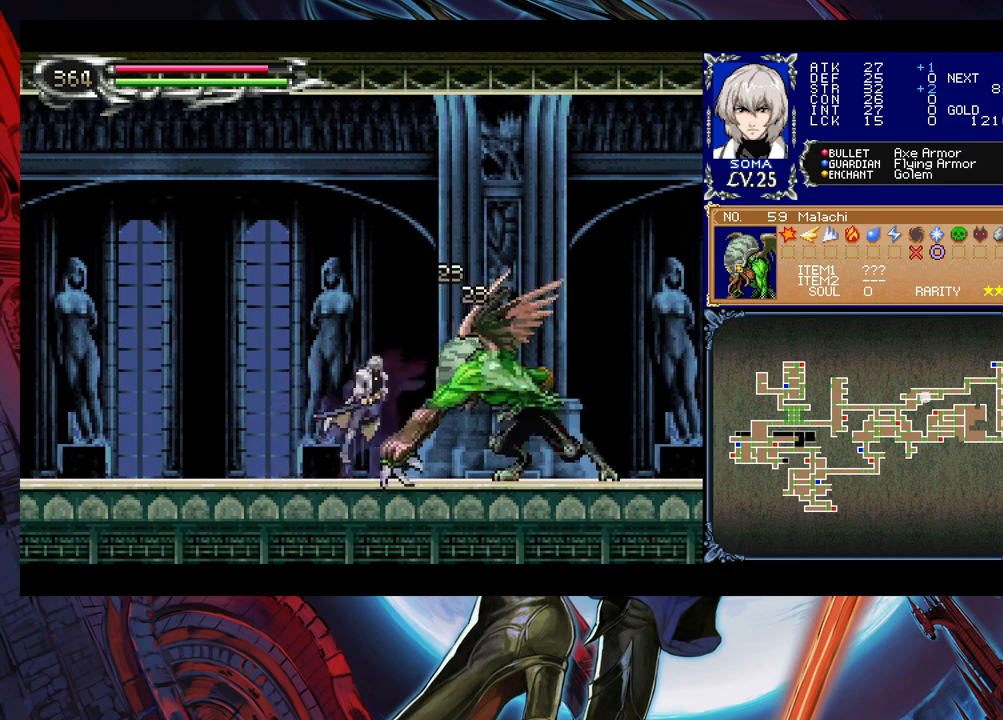
{"buttons": [], "left_stick": "center", "events": [[50, "A", "up"], [250, "A", "down"], [333, "A", "up"]]}
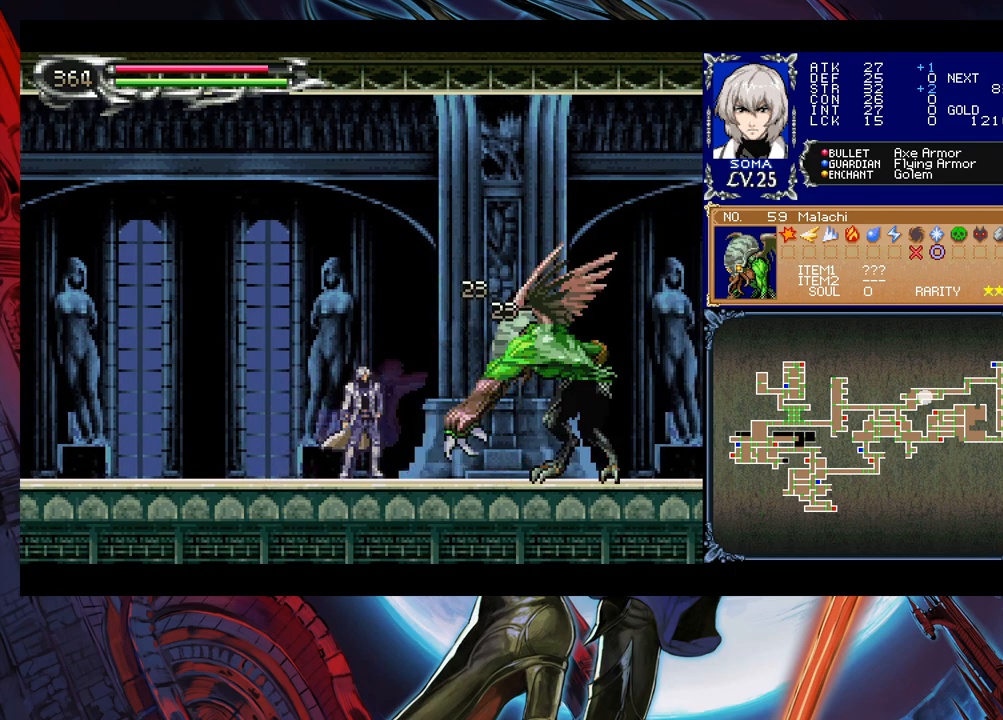
{"buttons": [], "left_stick": "center", "events": [[33, "A", "down"], [100, "A", "up"], [250, "B", "down"], [250, "left_stick", "right"], [300, "A", "down"], [300, "B", "up"], [350, "A", "up"], [350, "left_stick", "center"]]}
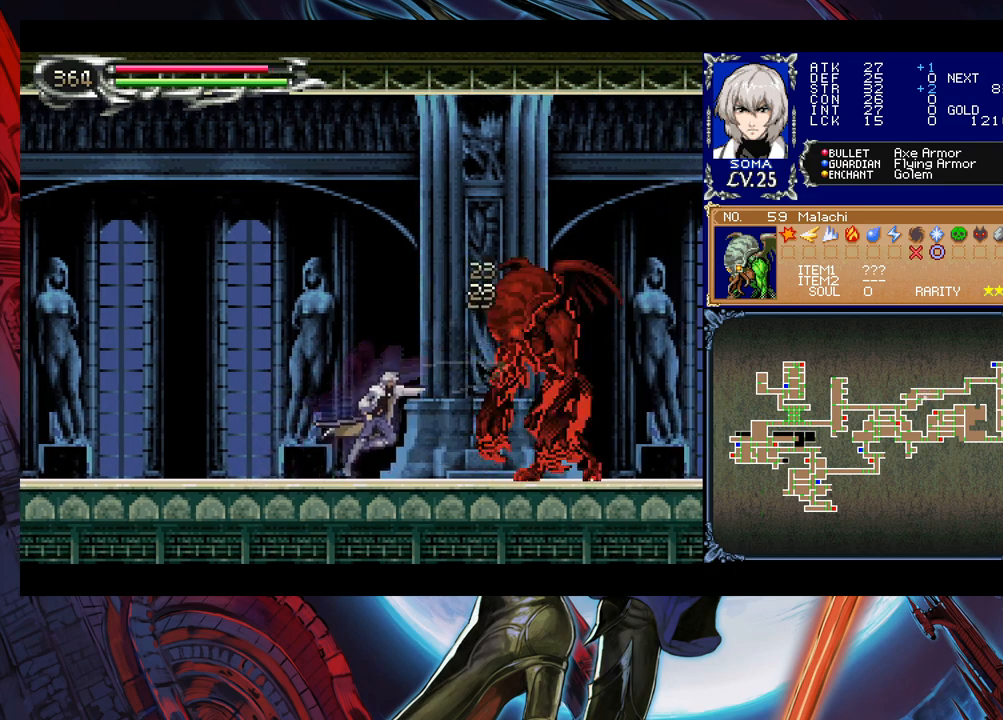
{"buttons": [], "left_stick": "center", "events": [[33, "B", "down"], [50, "A", "down"], [50, "B", "up"], [150, "A", "up"], [300, "B", "down"], [333, "A", "down"], [333, "B", "up"], [400, "A", "up"]]}
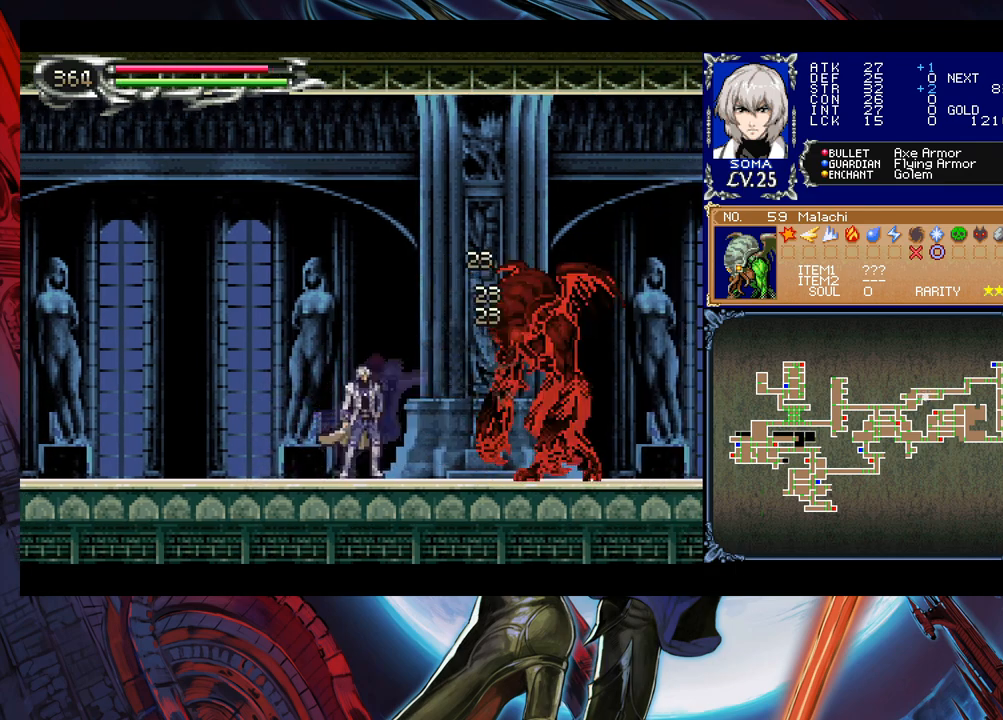
{"buttons": [], "left_stick": "right", "events": [[33, "left_stick", "right"], [100, "A", "down"], [200, "A", "up"], [383, "B", "down"], [400, "A", "down"], [400, "B", "up"], [483, "A", "up"]]}